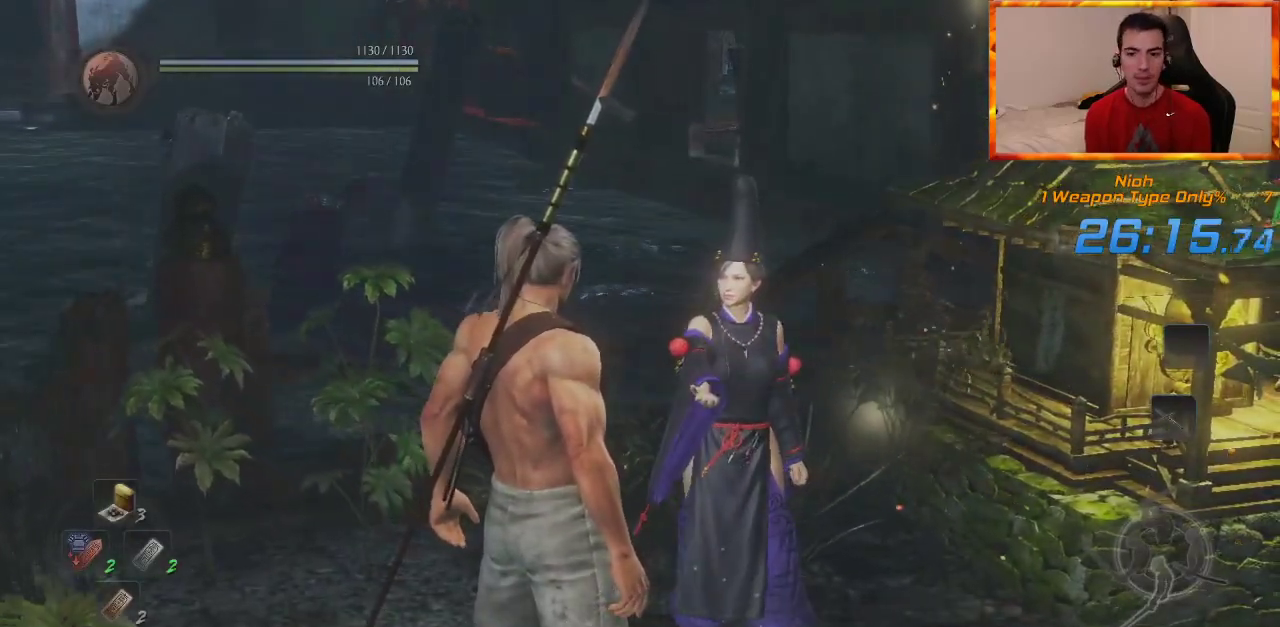
Gameplay with a controller (PlayStation layout); each line is a JSON object with the inputs held at the frame after it (dt_ms = milliseconds from this image to that frame). "events" lists button and stick changes between this image and that frame as [ms after this image, input, new state], when the widget could be followed in between. Not read: CROSS.
{"dt_ms": 500, "buttons": [], "left_stick": "right", "right_stick": "center", "events": []}
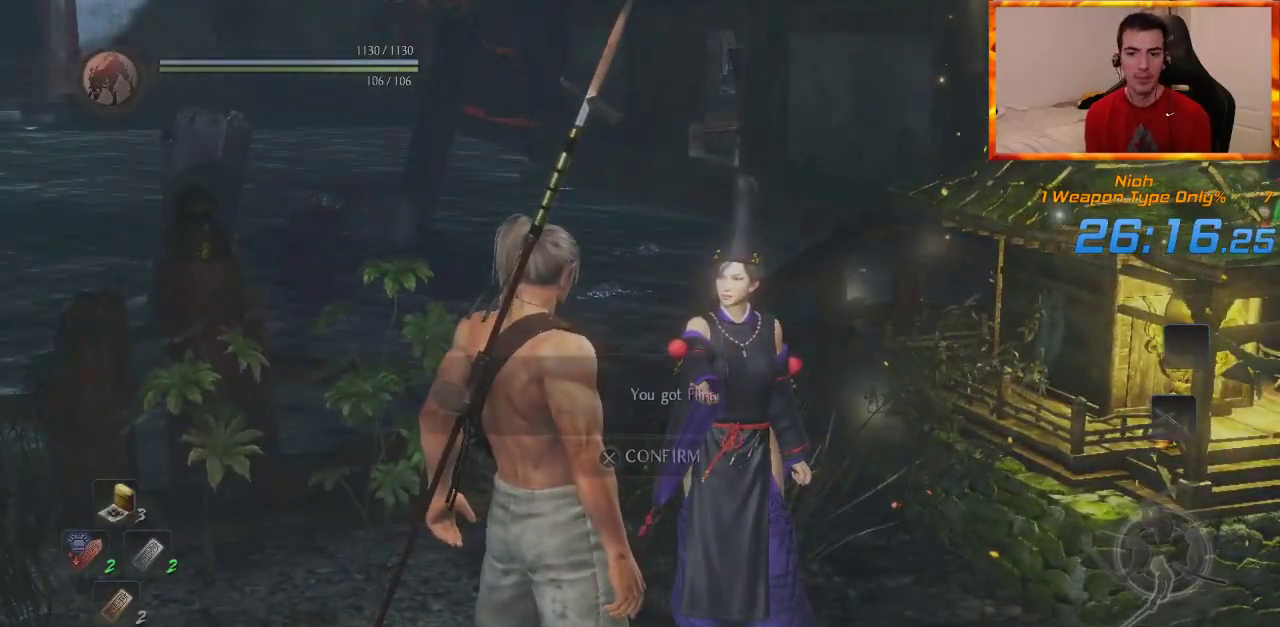
{"dt_ms": 500, "buttons": [], "left_stick": "right", "right_stick": "center", "events": []}
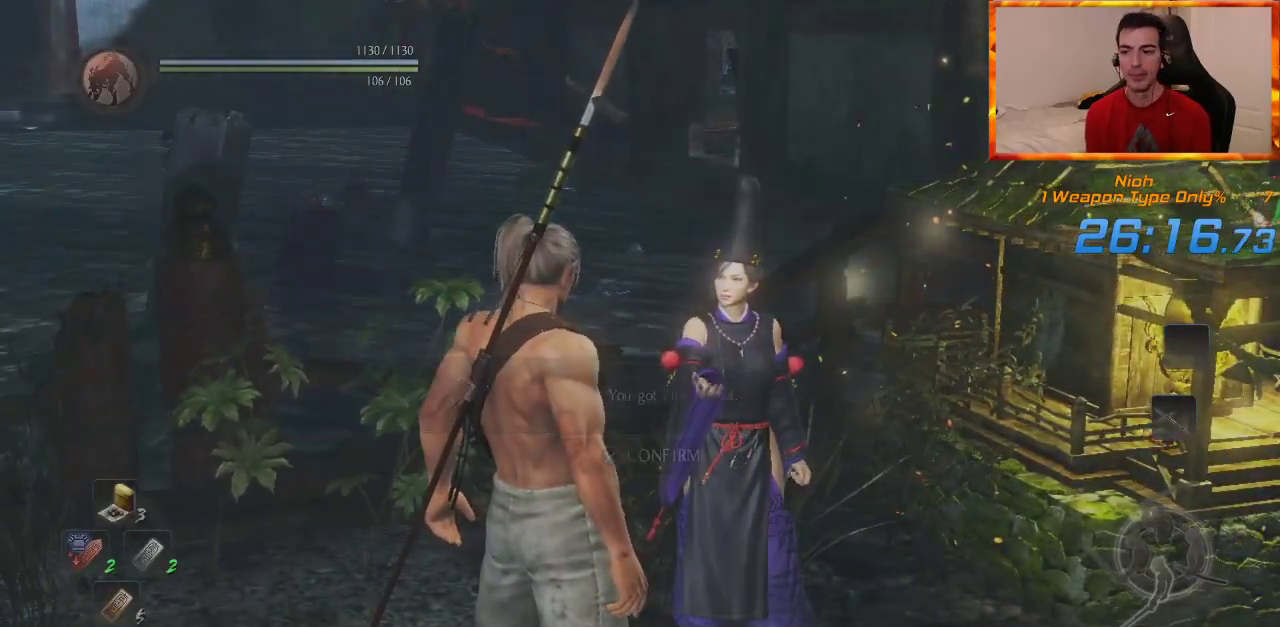
{"dt_ms": 500, "buttons": [], "left_stick": "up-right", "right_stick": "center", "events": [[217, "right_stick", "down-right"], [333, "L1", "down"], [333, "left_stick", "up-right"], [333, "right_stick", "center"], [500, "L1", "up"]]}
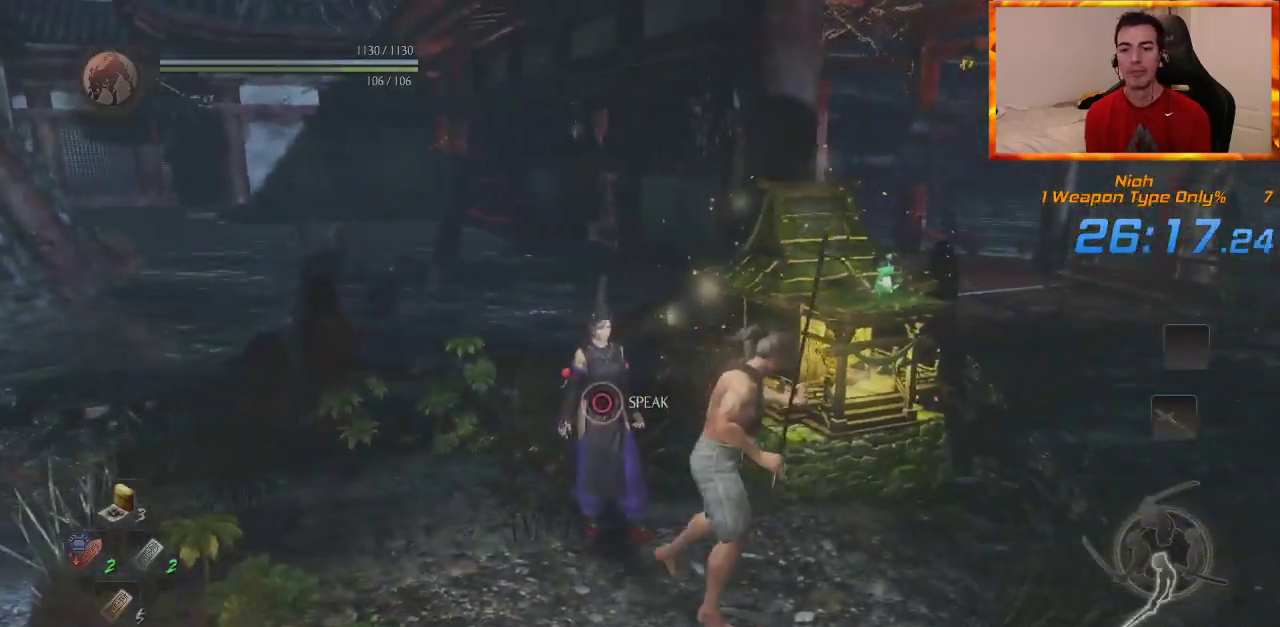
{"dt_ms": 500, "buttons": [], "left_stick": "up", "right_stick": "center", "events": [[500, "left_stick", "up"]]}
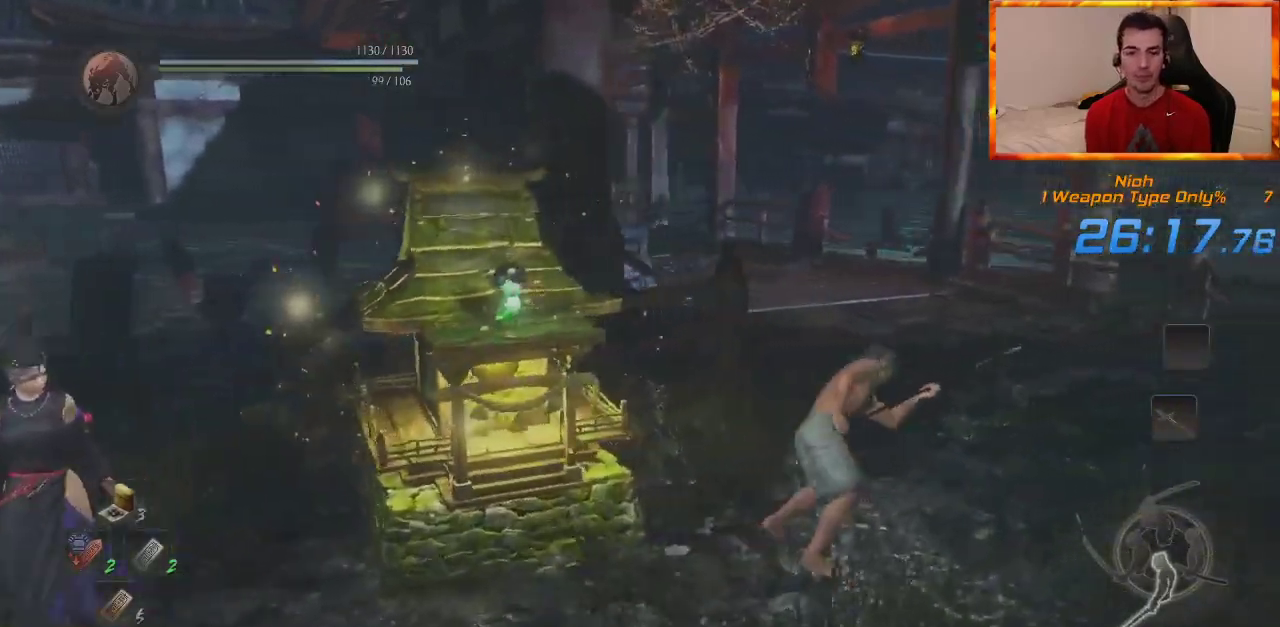
{"dt_ms": 500, "buttons": [], "left_stick": "up", "right_stick": "center", "events": [[117, "right_stick", "up-left"], [233, "right_stick", "center"]]}
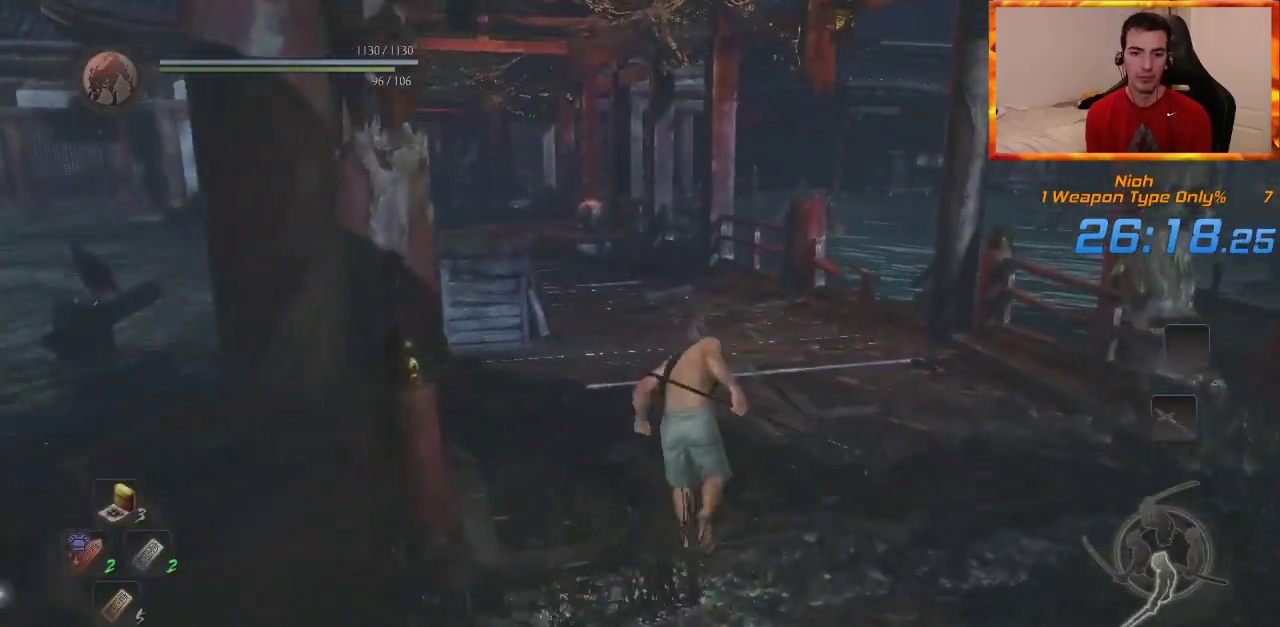
{"dt_ms": 500, "buttons": [], "left_stick": "up", "right_stick": "center", "events": [[133, "right_stick", "left"], [250, "right_stick", "center"]]}
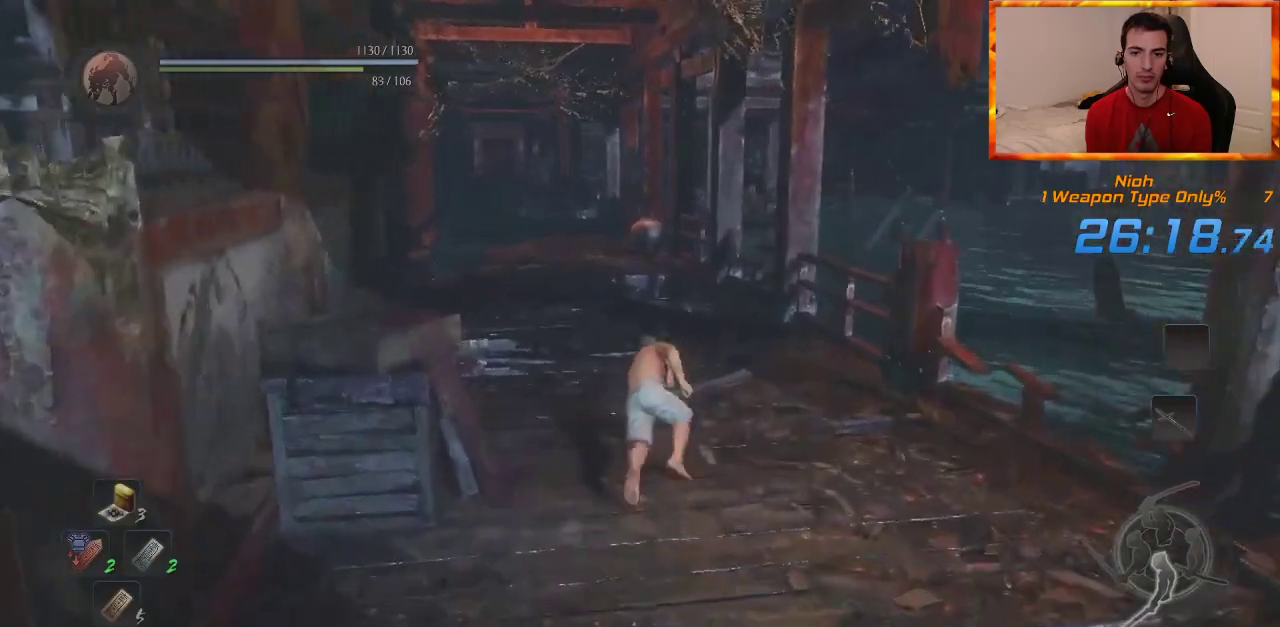
{"dt_ms": 500, "buttons": [], "left_stick": "up", "right_stick": "center", "events": [[150, "right_stick", "down"], [300, "right_stick", "center"]]}
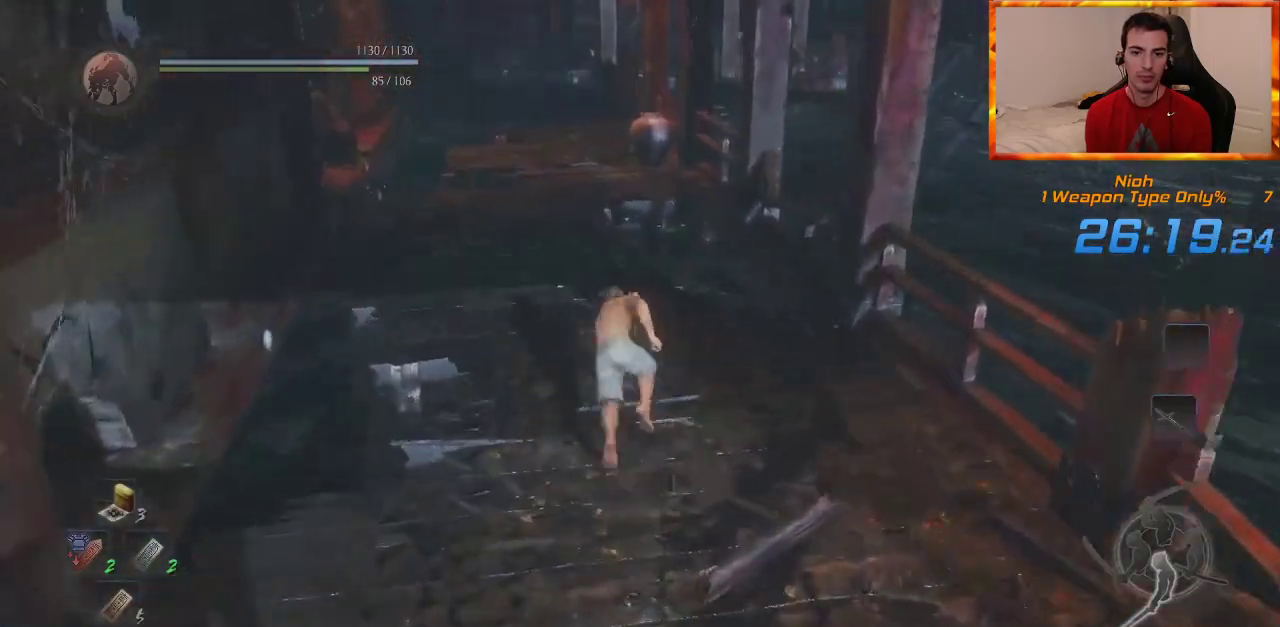
{"dt_ms": 500, "buttons": [], "left_stick": "up", "right_stick": "center", "events": []}
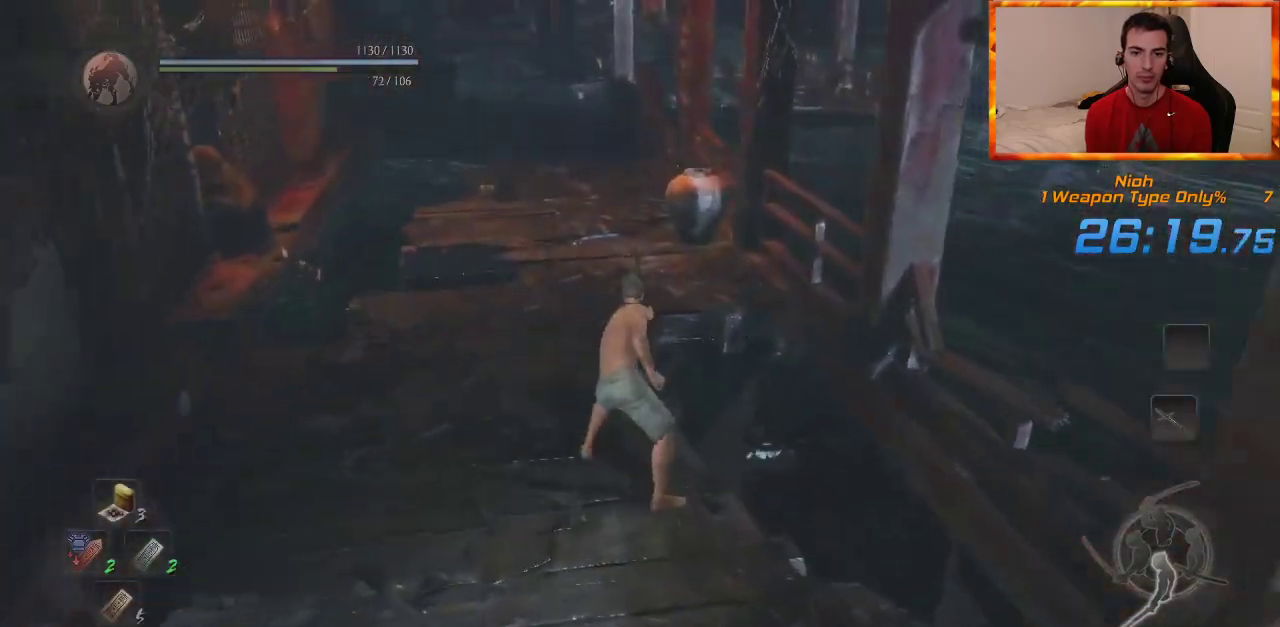
{"dt_ms": 500, "buttons": [], "left_stick": "up", "right_stick": "center", "events": []}
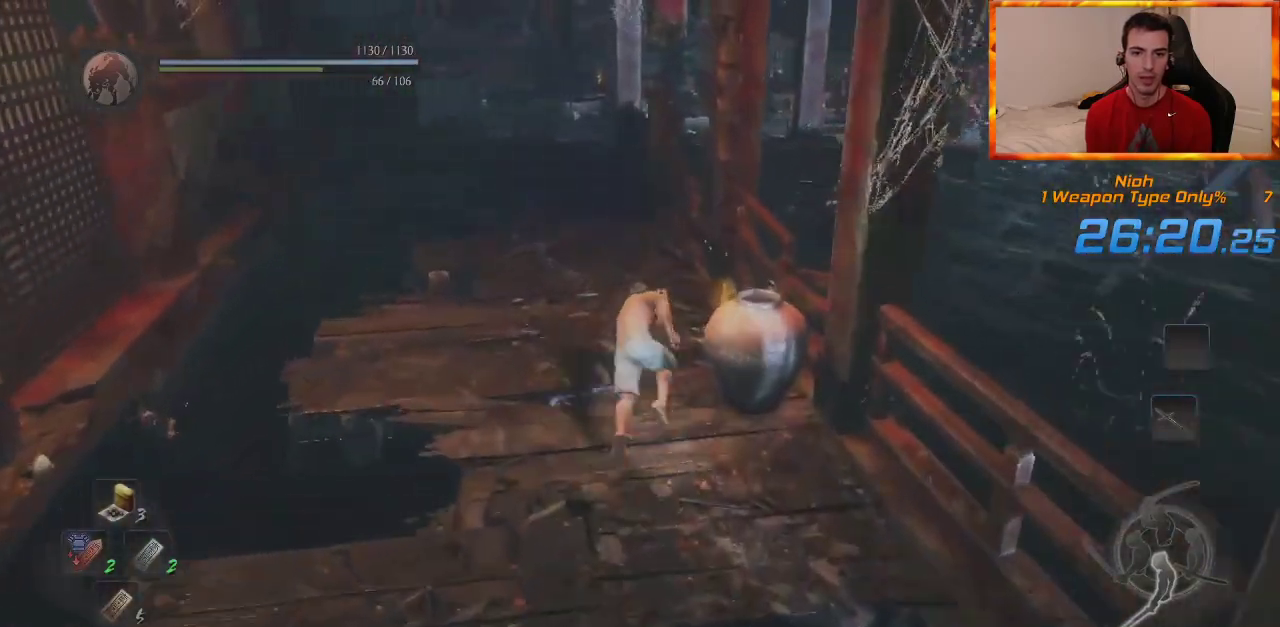
{"dt_ms": 500, "buttons": [], "left_stick": "up", "right_stick": "center", "events": []}
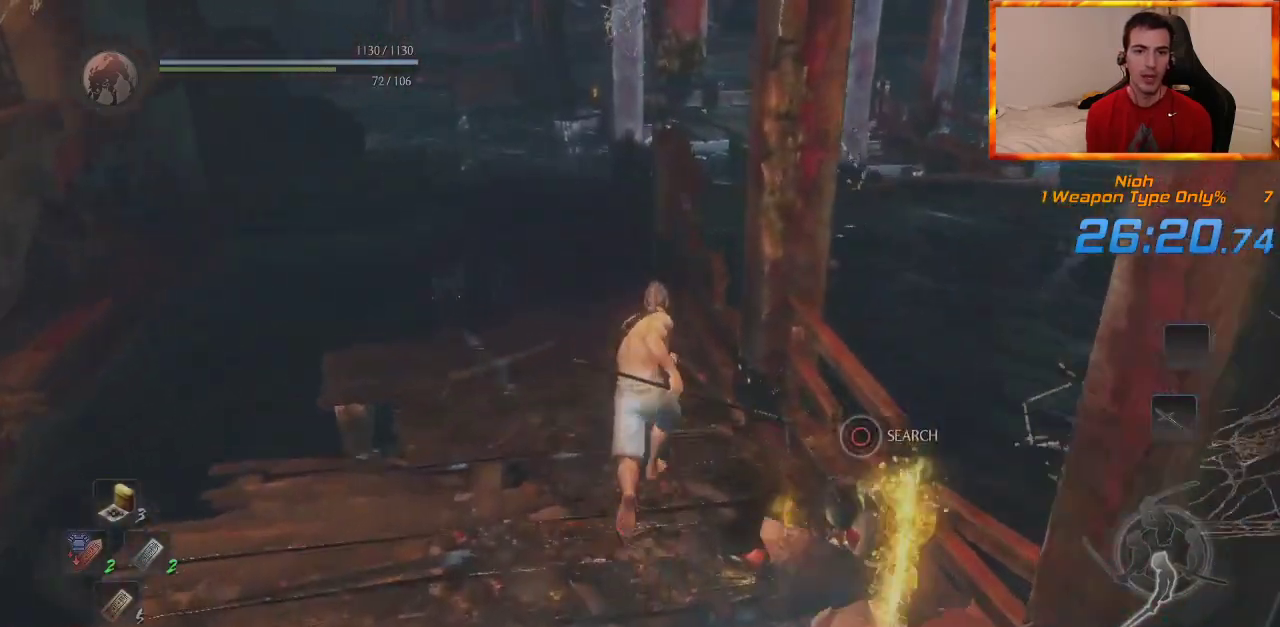
{"dt_ms": 500, "buttons": [], "left_stick": "up", "right_stick": "up-left", "events": [[133, "right_stick", "up-left"], [233, "right_stick", "center"], [467, "right_stick", "up-left"]]}
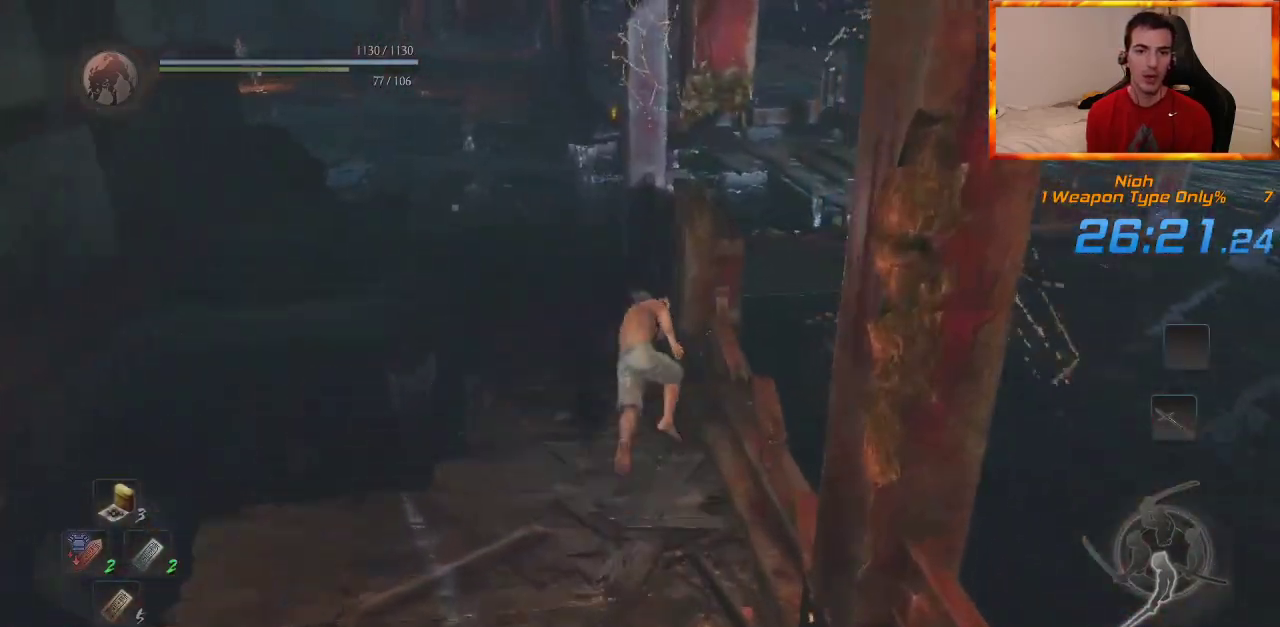
{"dt_ms": 500, "buttons": [], "left_stick": "up", "right_stick": "up-left", "events": [[150, "right_stick", "center"], [333, "right_stick", "up-left"]]}
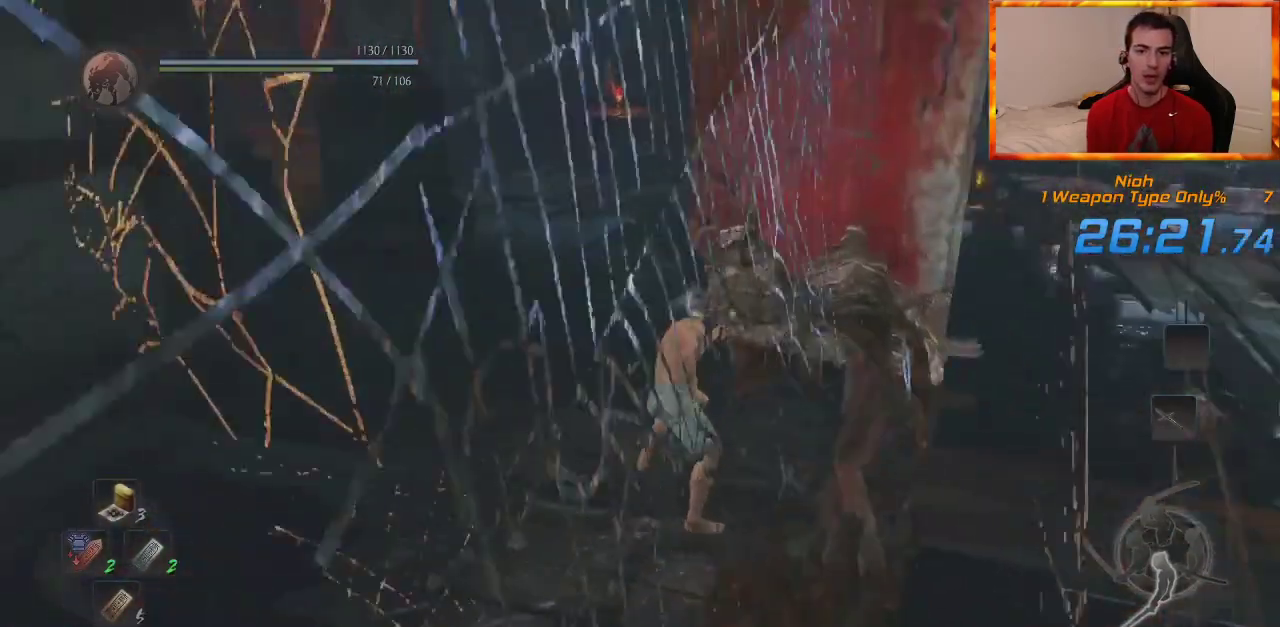
{"dt_ms": 500, "buttons": [], "left_stick": "up", "right_stick": "center", "events": [[100, "right_stick", "center"]]}
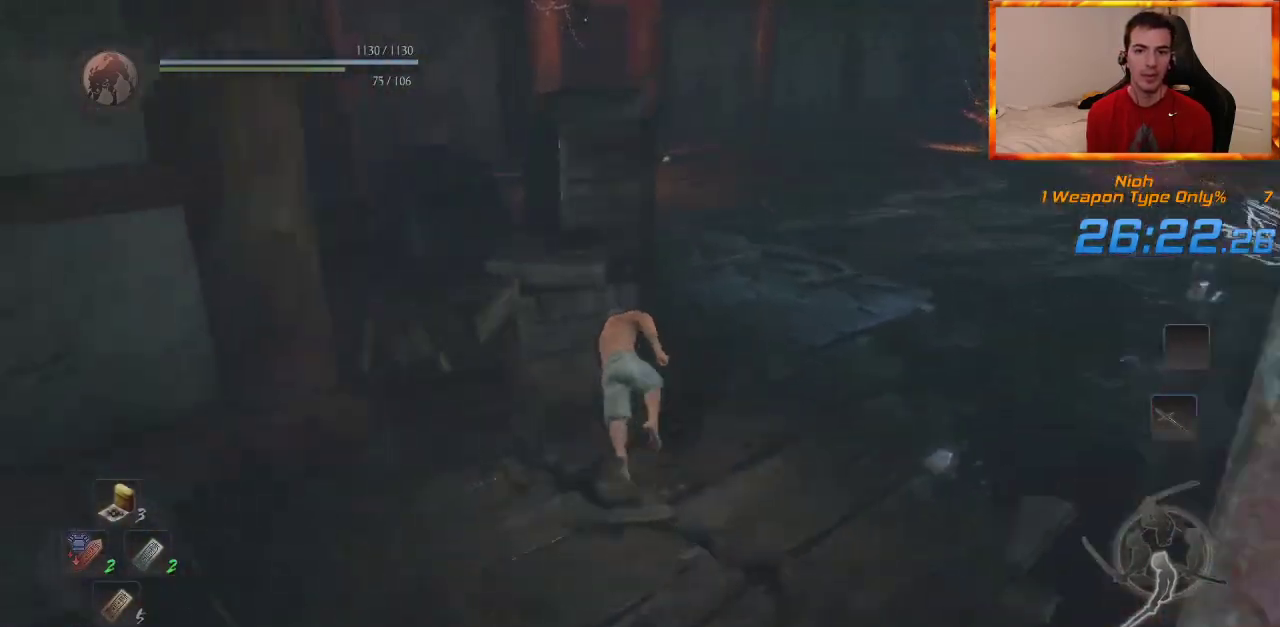
{"dt_ms": 1000, "buttons": [], "left_stick": "up", "right_stick": "right", "events": [[200, "right_stick", "down-right"], [300, "right_stick", "center"], [700, "right_stick", "down-right"], [833, "right_stick", "center"], [983, "right_stick", "right"]]}
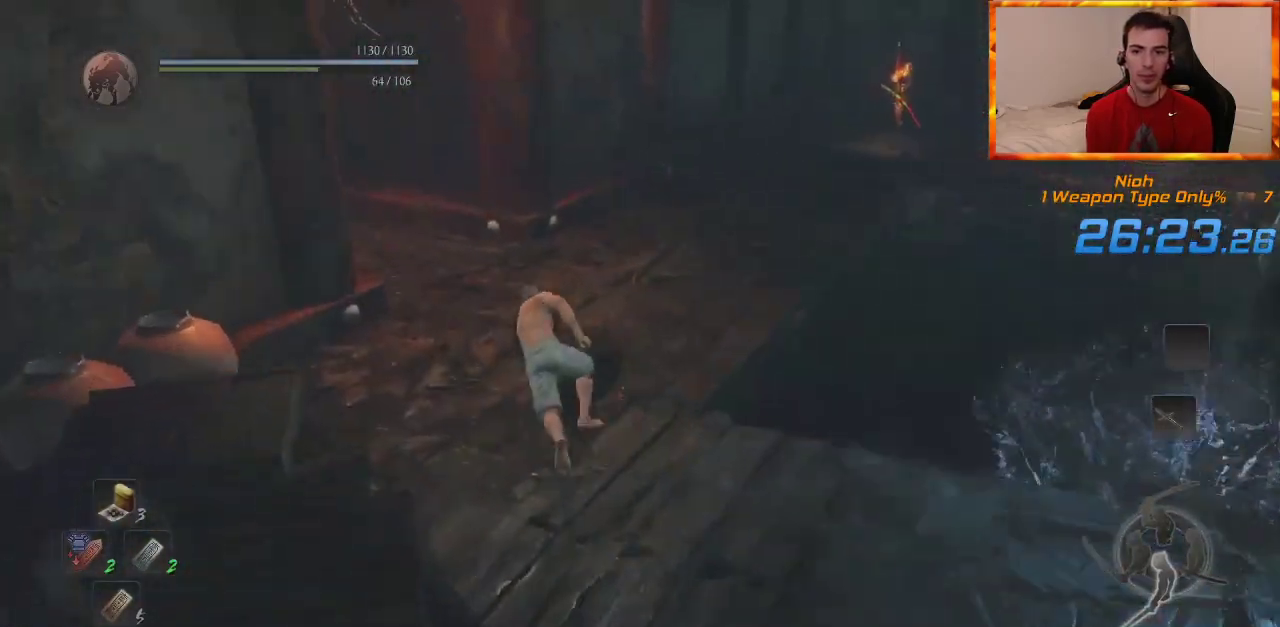
{"dt_ms": 500, "buttons": [], "left_stick": "up", "right_stick": "down-right", "events": [[150, "right_stick", "center"], [417, "right_stick", "down-right"]]}
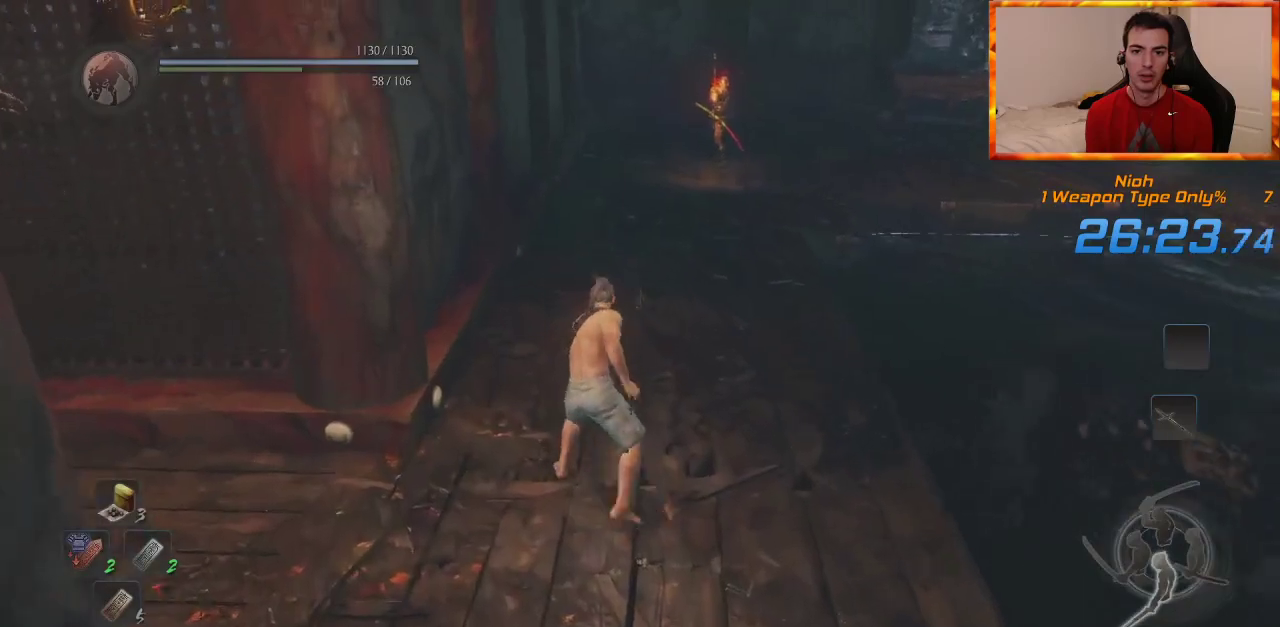
{"dt_ms": 500, "buttons": [], "left_stick": "up", "right_stick": "center", "events": [[67, "right_stick", "center"]]}
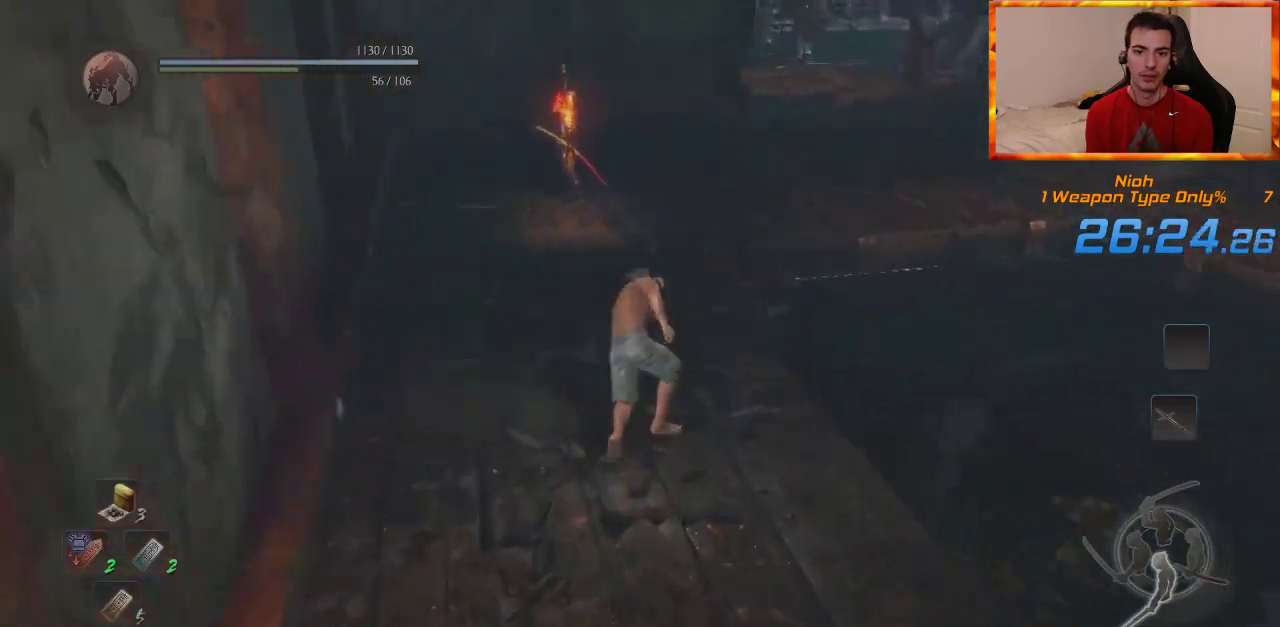
{"dt_ms": 500, "buttons": [], "left_stick": "up", "right_stick": "center", "events": [[100, "R1", "down"], [133, "SQUARE", "down"], [233, "R1", "up"], [233, "SQUARE", "up"], [317, "right_stick", "up-left"], [367, "SQUARE", "down"], [450, "right_stick", "center"], [500, "SQUARE", "up"]]}
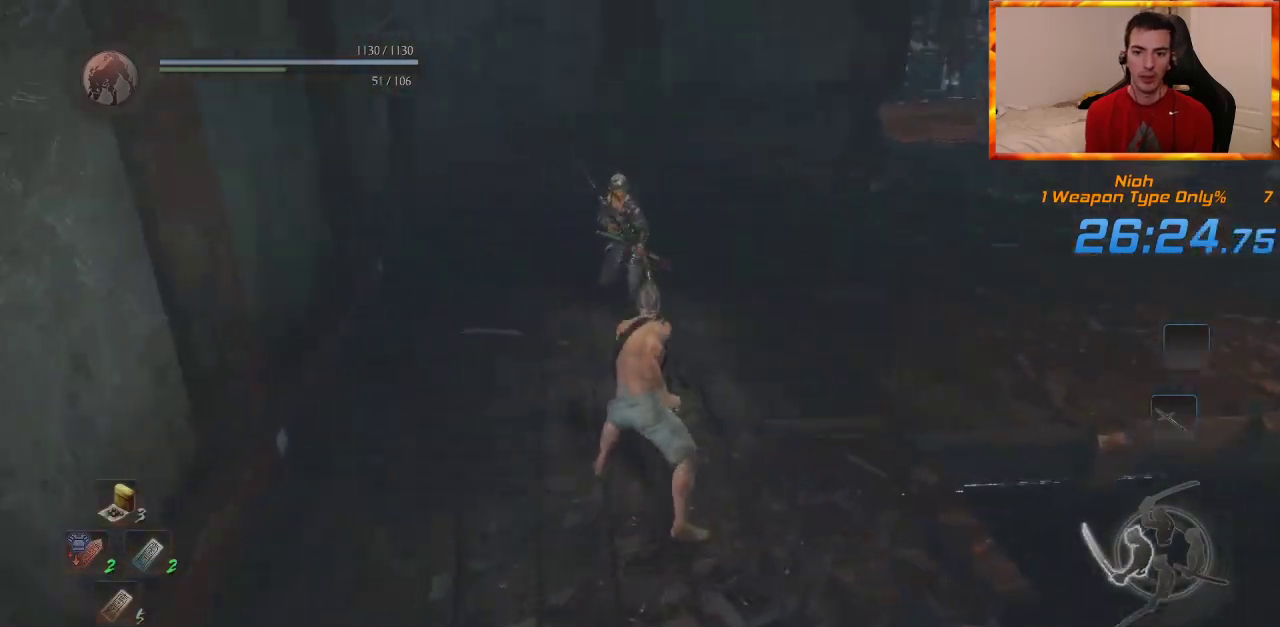
{"dt_ms": 500, "buttons": [], "left_stick": "up", "right_stick": "center", "events": [[83, "SQUARE", "down"], [233, "SQUARE", "up"], [300, "SQUARE", "down"], [450, "SQUARE", "up"]]}
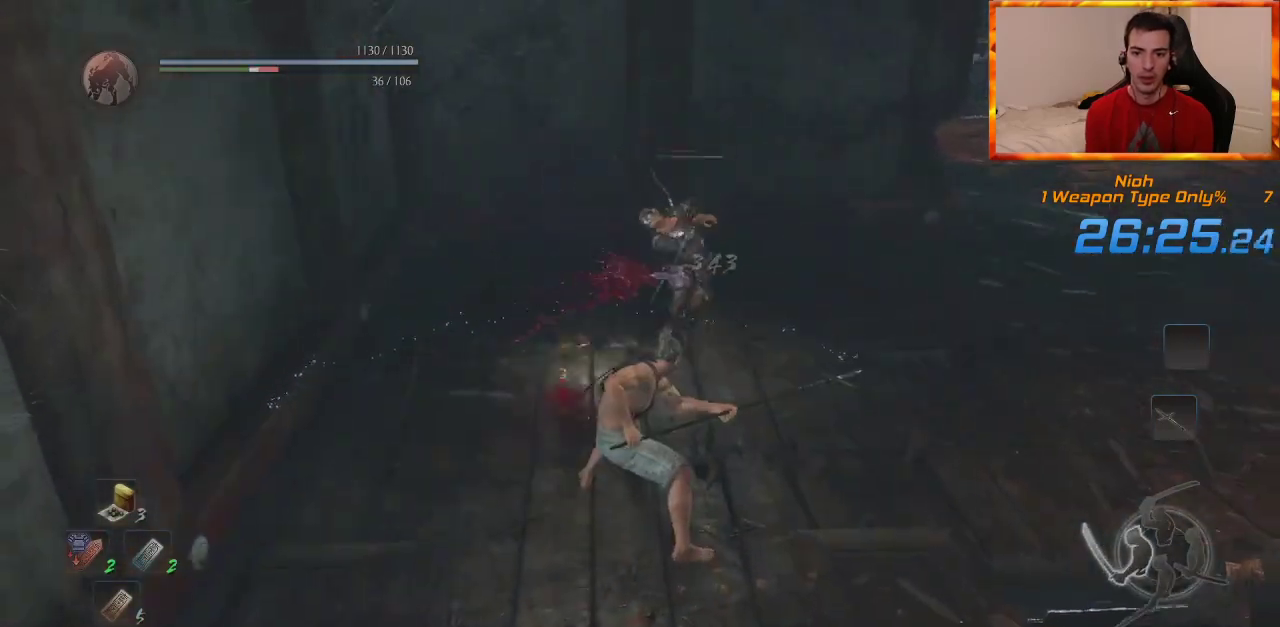
{"dt_ms": 500, "buttons": ["SQUARE"], "left_stick": "up", "right_stick": "center", "events": [[17, "SQUARE", "down"], [133, "SQUARE", "up"], [200, "SQUARE", "down"], [217, "right_stick", "down-right"], [317, "SQUARE", "up"], [383, "SQUARE", "down"], [450, "right_stick", "center"]]}
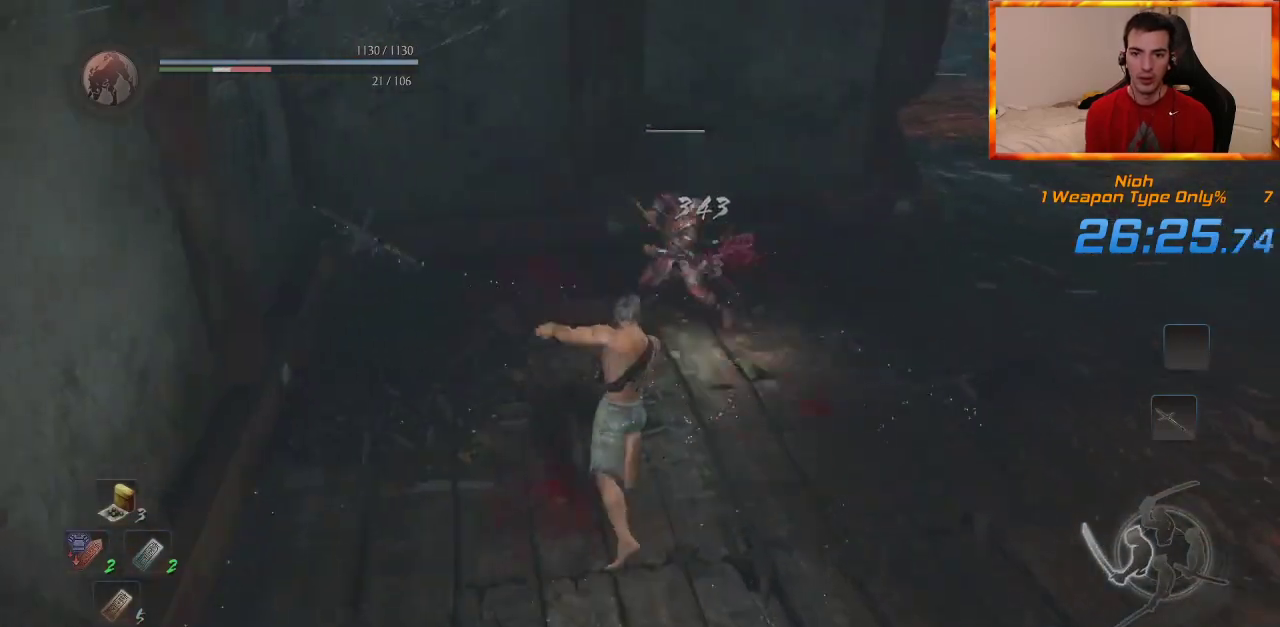
{"dt_ms": 500, "buttons": [], "left_stick": "up", "right_stick": "center", "events": [[33, "SQUARE", "up"], [333, "right_stick", "down-right"], [417, "right_stick", "center"]]}
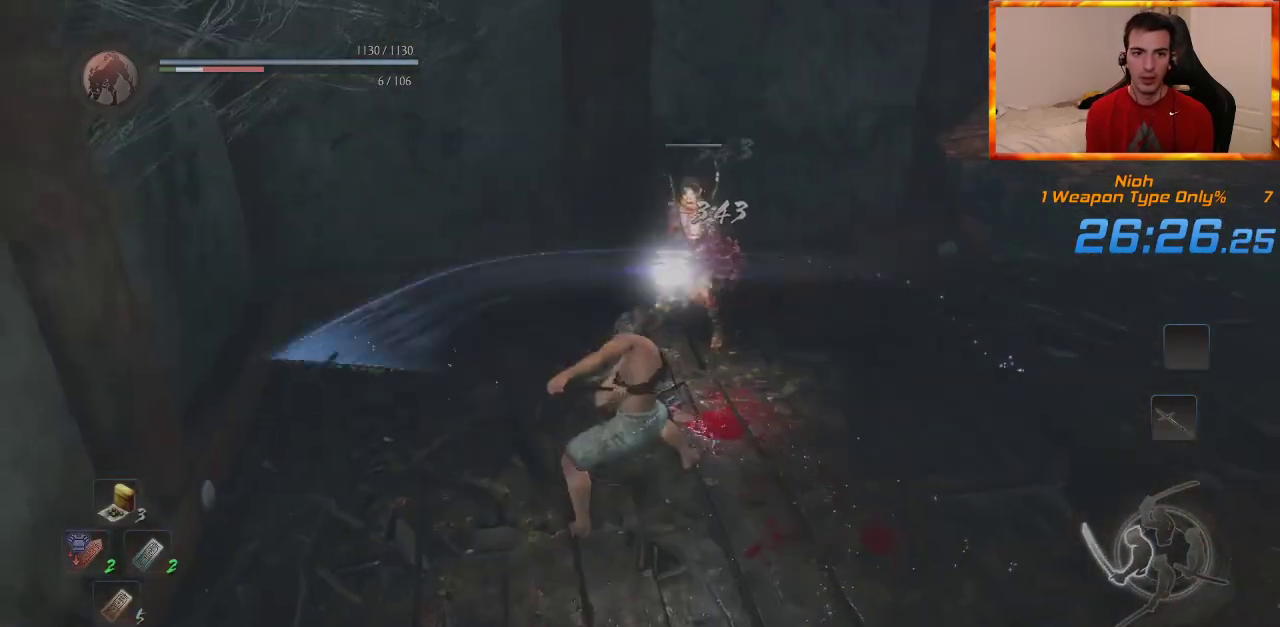
{"dt_ms": 500, "buttons": ["CIRCLE"], "left_stick": "up", "right_stick": "down-right", "events": [[133, "right_stick", "down-right"], [233, "R1", "down"], [250, "right_stick", "center"], [400, "R1", "up"], [417, "right_stick", "down-right"], [500, "CIRCLE", "down"]]}
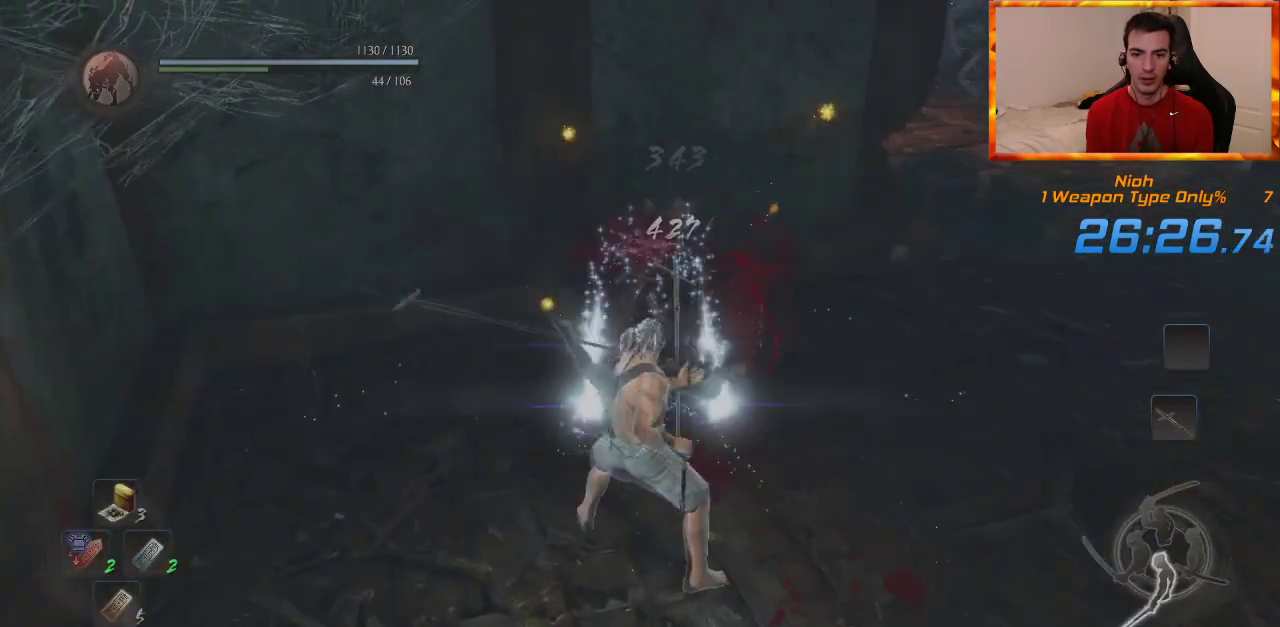
{"dt_ms": 500, "buttons": [], "left_stick": "up", "right_stick": "down-right", "events": [[100, "CIRCLE", "up"], [167, "CIRCLE", "down"], [267, "CIRCLE", "up"], [333, "CIRCLE", "down"], [433, "CIRCLE", "up"]]}
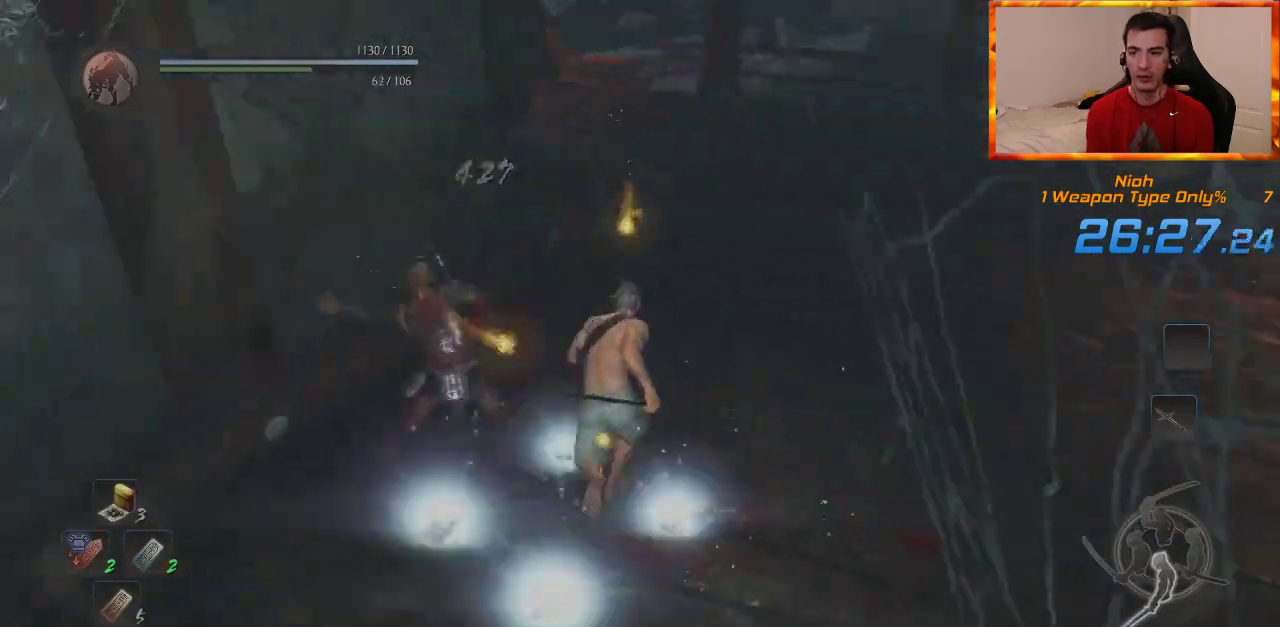
{"dt_ms": 500, "buttons": [], "left_stick": "up", "right_stick": "down-right", "events": [[350, "right_stick", "center"], [467, "right_stick", "down-right"]]}
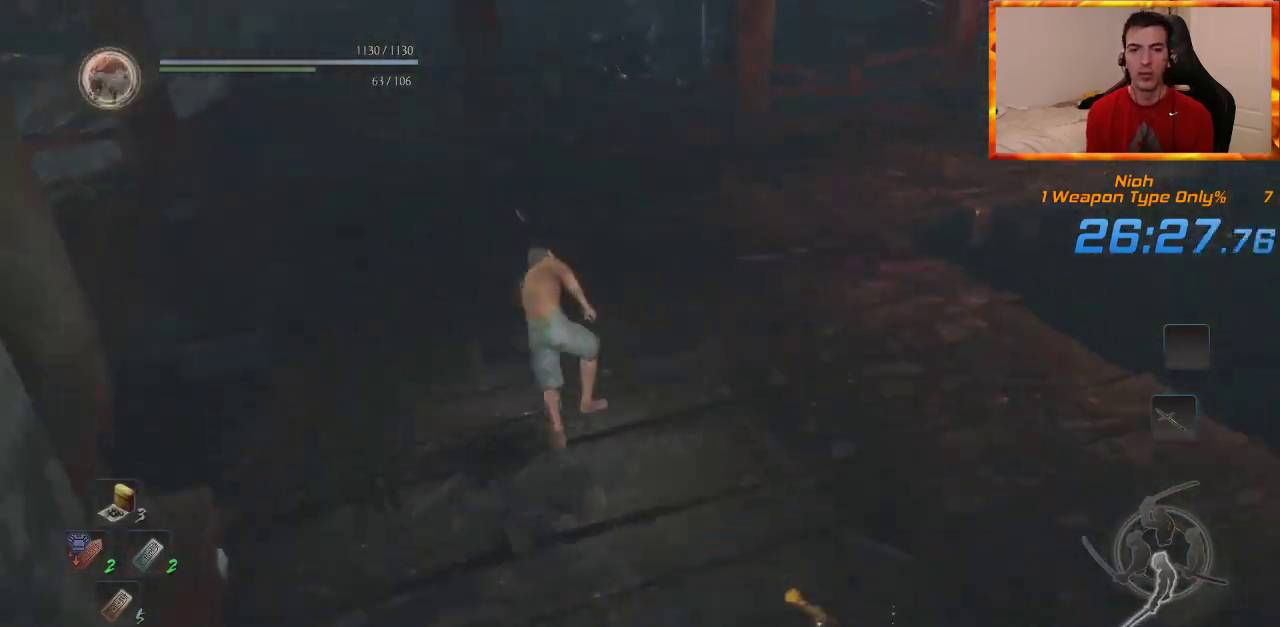
{"dt_ms": 500, "buttons": [], "left_stick": "up", "right_stick": "center", "events": [[167, "right_stick", "center"], [267, "right_stick", "down-right"], [450, "right_stick", "center"]]}
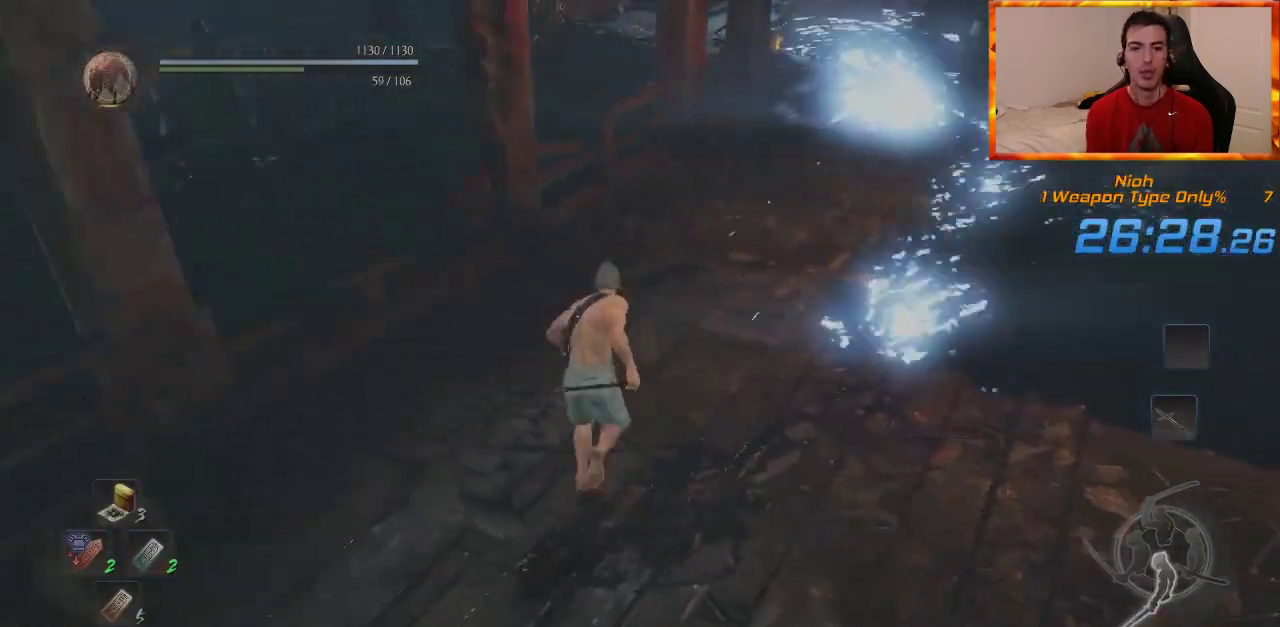
{"dt_ms": 500, "buttons": [], "left_stick": "up", "right_stick": "center", "events": []}
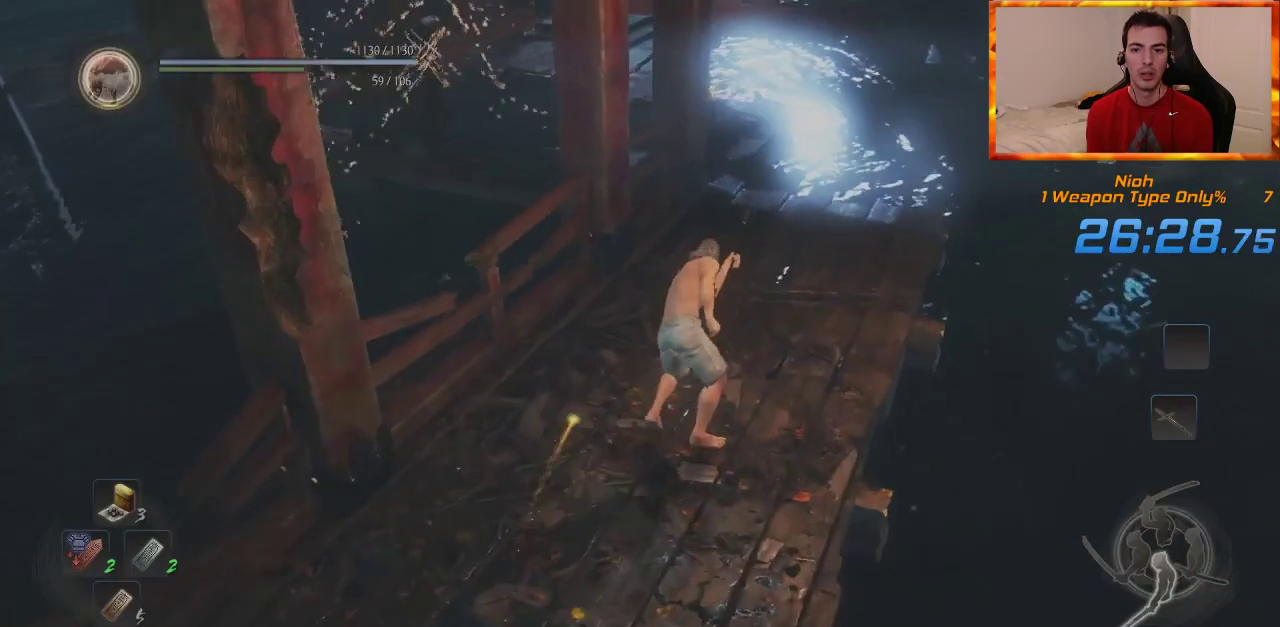
{"dt_ms": 500, "buttons": [], "left_stick": "up", "right_stick": "center", "events": [[117, "right_stick", "up-left"], [283, "right_stick", "center"]]}
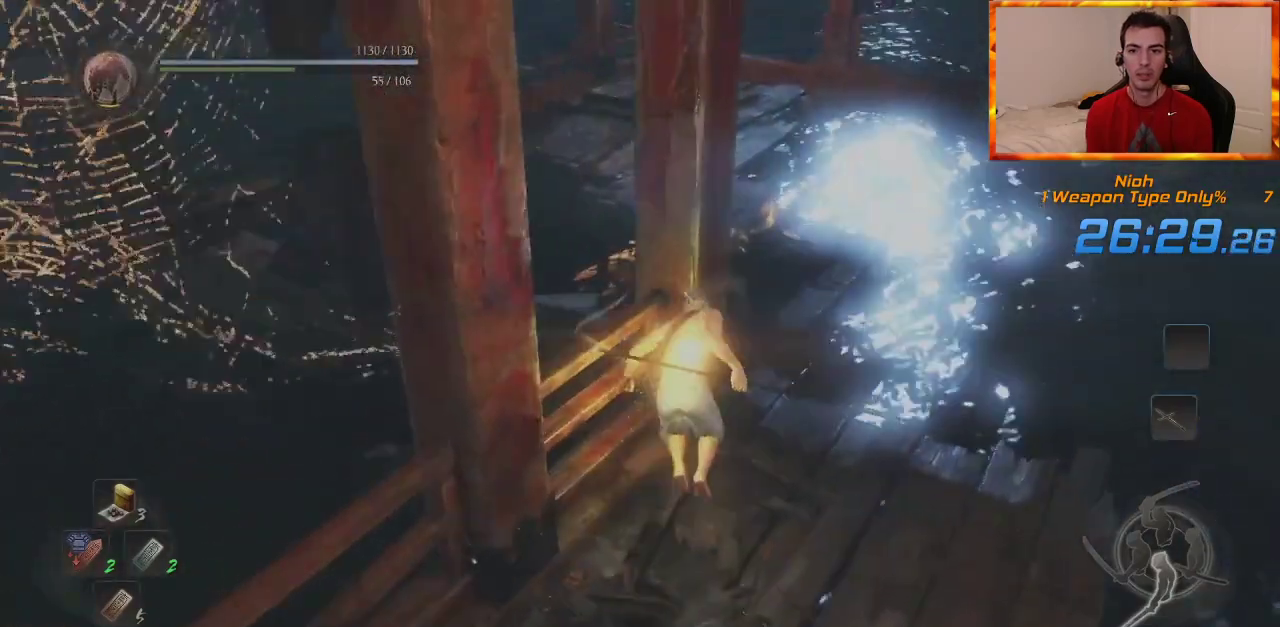
{"dt_ms": 500, "buttons": [], "left_stick": "up", "right_stick": "center", "events": [[200, "right_stick", "up-left"], [383, "right_stick", "center"]]}
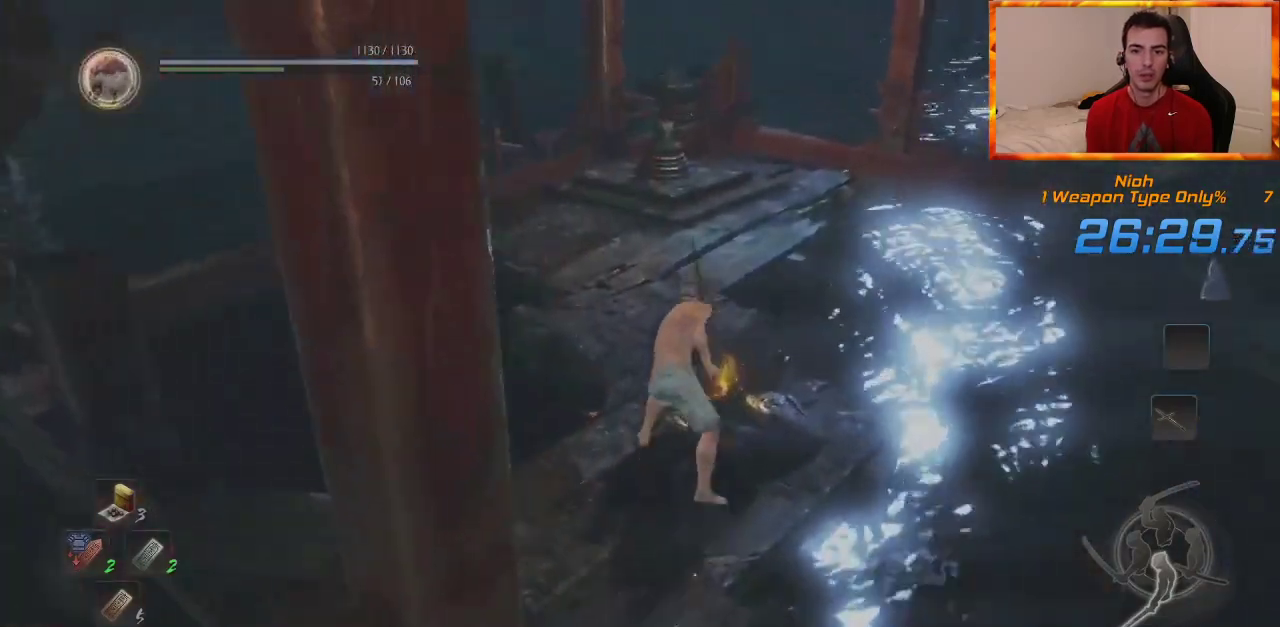
{"dt_ms": 500, "buttons": [], "left_stick": "up", "right_stick": "center", "events": []}